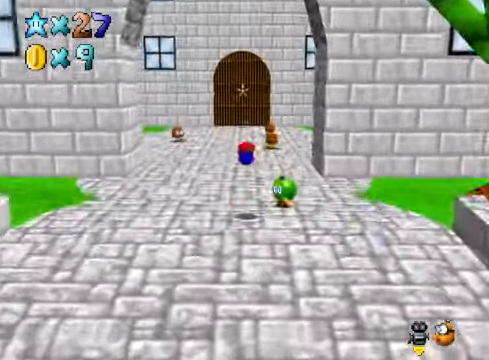
Gameplay with a controller (Xbox layout); each line is a JSON object with the inputs held at the frame after it. "events" lists button and stick changes between this image and that frame as [ms after this image, input, new state], when the widget could be followed in between.
{"buttons": [], "left_stick": "up", "right_stick": "down-left", "events": [[233, "A", "down"], [300, "A", "up"], [400, "right_stick", "down-left"]]}
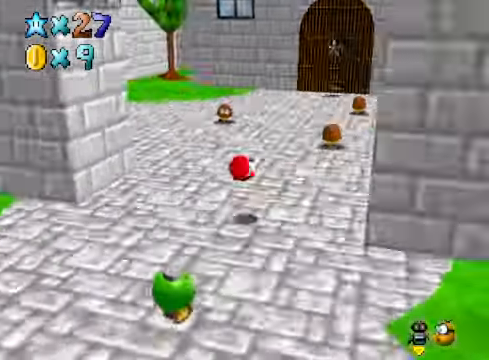
{"buttons": [], "left_stick": "up", "right_stick": "center", "events": [[33, "right_stick", "center"], [334, "X", "down"], [434, "X", "up"]]}
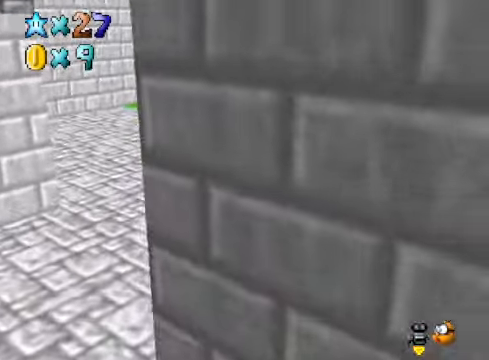
{"buttons": [], "left_stick": "up", "right_stick": "down-right", "events": [[200, "A", "down"], [267, "A", "up"], [434, "right_stick", "down-right"]]}
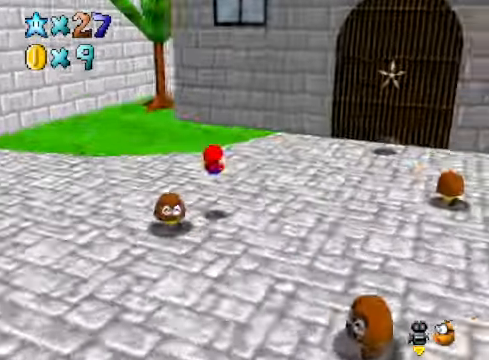
{"buttons": [], "left_stick": "up-left", "right_stick": "center", "events": [[33, "left_stick", "up-left"], [66, "right_stick", "center"], [333, "X", "down"], [434, "X", "up"]]}
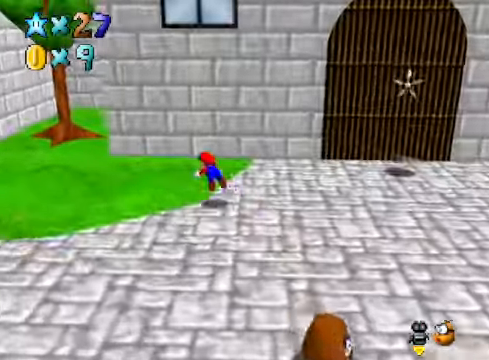
{"buttons": [], "left_stick": "left", "right_stick": "center", "events": [[67, "left_stick", "left"], [167, "left_stick", "down-left"], [268, "A", "down"], [368, "A", "up"], [502, "left_stick", "left"]]}
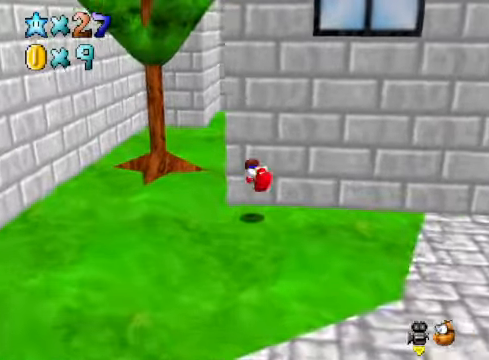
{"buttons": [], "left_stick": "up-left", "right_stick": "center", "events": [[33, "left_stick", "up-left"], [100, "left_stick", "up"], [467, "left_stick", "up-left"]]}
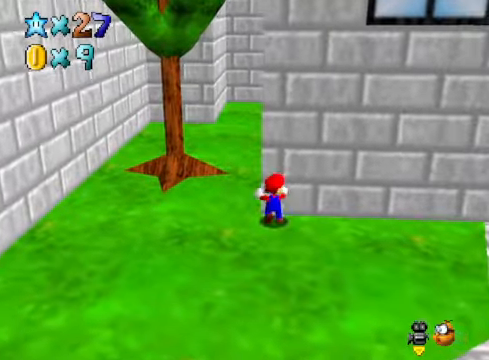
{"buttons": [], "left_stick": "up", "right_stick": "center", "events": [[401, "left_stick", "up"]]}
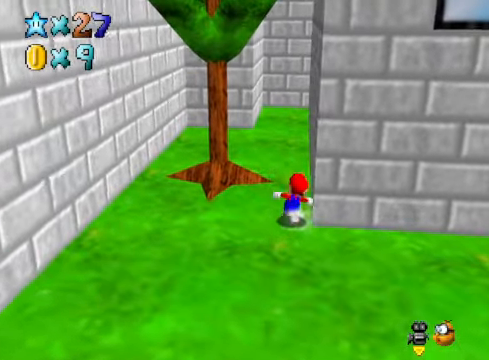
{"buttons": [], "left_stick": "up", "right_stick": "center", "events": []}
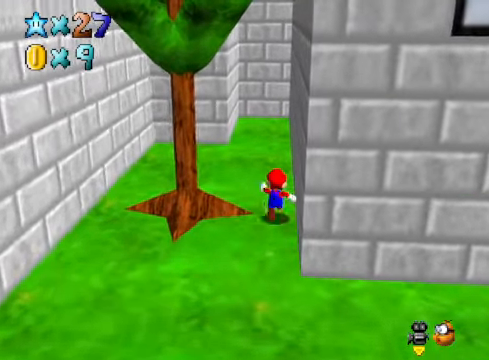
{"buttons": [], "left_stick": "left", "right_stick": "center", "events": [[233, "left_stick", "up-left"], [367, "left_stick", "left"]]}
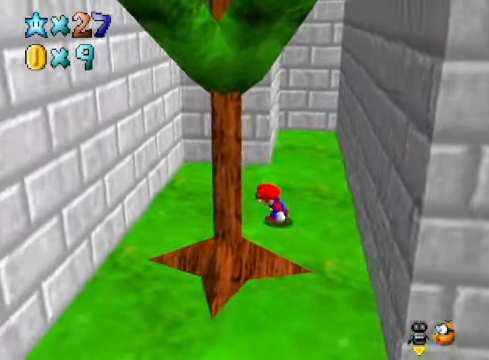
{"buttons": ["A"], "left_stick": "up-right", "right_stick": "center", "events": [[33, "A", "down"], [300, "A", "up"], [434, "left_stick", "up-right"], [467, "A", "down"]]}
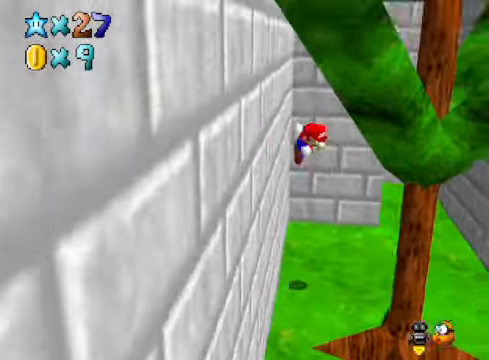
{"buttons": [], "left_stick": "right", "right_stick": "center", "events": [[100, "left_stick", "right"], [467, "A", "up"]]}
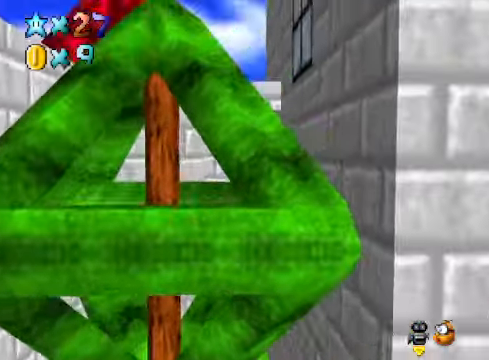
{"buttons": ["A"], "left_stick": "down-left", "right_stick": "center", "events": [[200, "A", "down"], [233, "left_stick", "down-left"]]}
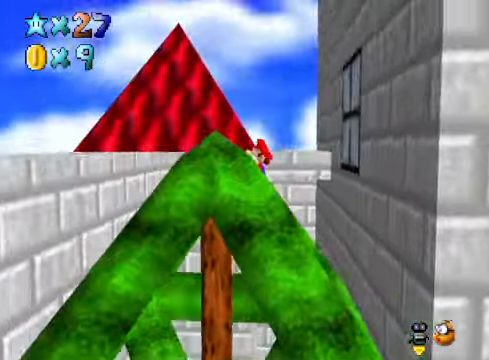
{"buttons": ["A"], "left_stick": "center", "right_stick": "center", "events": [[33, "left_stick", "center"], [133, "left_stick", "down-left"], [334, "A", "up"], [467, "left_stick", "center"], [501, "A", "down"]]}
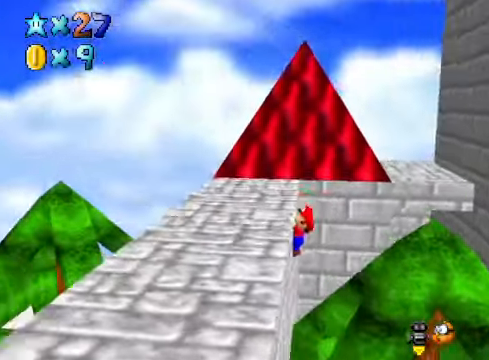
{"buttons": [], "left_stick": "down-left", "right_stick": "center", "events": [[100, "A", "up"], [233, "left_stick", "left"], [300, "right_stick", "down-right"], [334, "left_stick", "down-left"], [434, "right_stick", "center"]]}
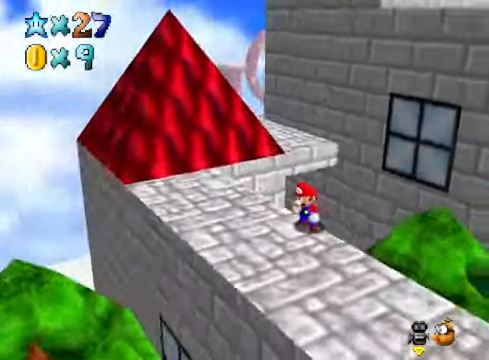
{"buttons": [], "left_stick": "down-left", "right_stick": "center", "events": [[166, "right_stick", "down-right"], [267, "right_stick", "center"]]}
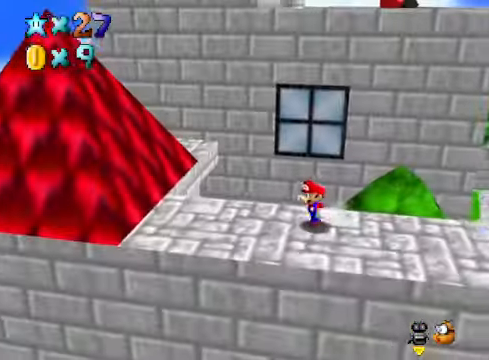
{"buttons": ["A"], "left_stick": "up-left", "right_stick": "center", "events": [[101, "left_stick", "left"], [201, "left_stick", "up-left"], [368, "A", "down"]]}
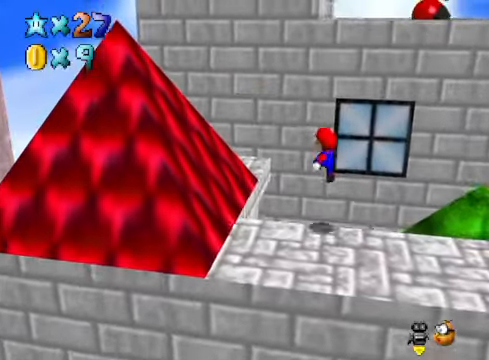
{"buttons": [], "left_stick": "center", "right_stick": "center", "events": [[167, "A", "up"], [234, "left_stick", "center"]]}
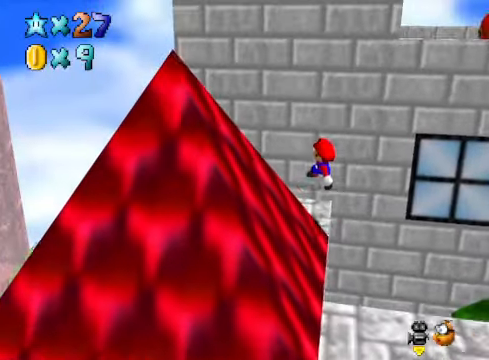
{"buttons": [], "left_stick": "right", "right_stick": "center", "events": [[133, "left_stick", "down-right"], [401, "left_stick", "right"]]}
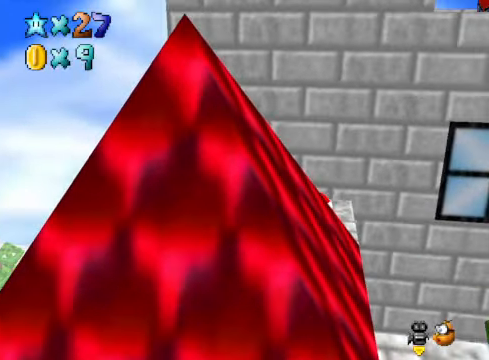
{"buttons": ["A"], "left_stick": "up-right", "right_stick": "center", "events": [[200, "A", "down"], [300, "left_stick", "up-right"]]}
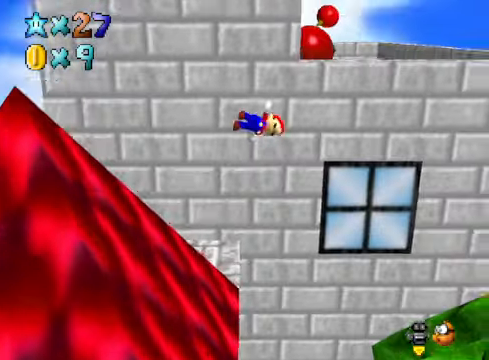
{"buttons": [], "left_stick": "up", "right_stick": "center", "events": [[200, "A", "up"], [334, "left_stick", "up"], [400, "A", "down"], [501, "A", "up"]]}
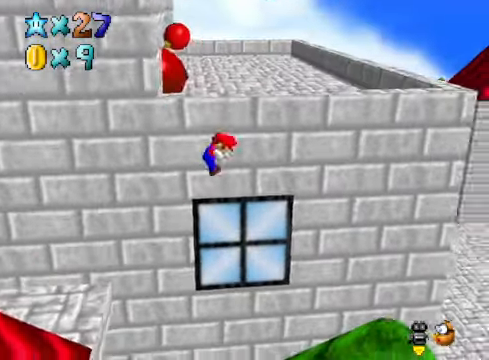
{"buttons": [], "left_stick": "down-right", "right_stick": "center", "events": [[133, "right_stick", "down-left"], [267, "left_stick", "right"], [267, "right_stick", "center"], [367, "left_stick", "down-right"], [367, "right_stick", "down-left"], [467, "right_stick", "center"]]}
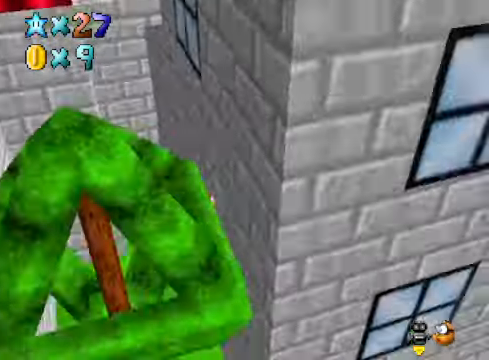
{"buttons": [], "left_stick": "center", "right_stick": "center", "events": [[100, "left_stick", "down"], [100, "right_stick", "down-left"], [200, "right_stick", "center"], [267, "L2", "down"], [334, "left_stick", "left"], [501, "L2", "up"], [501, "left_stick", "center"]]}
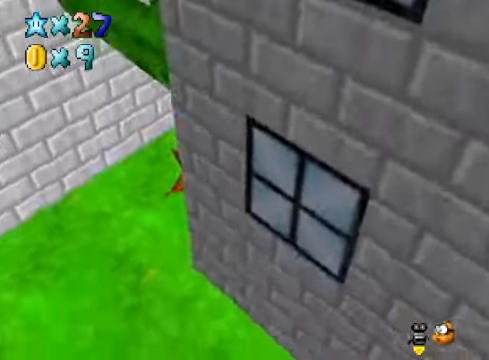
{"buttons": [], "left_stick": "down", "right_stick": "center", "events": [[66, "right_stick", "down-right"], [233, "right_stick", "center"], [300, "left_stick", "down"]]}
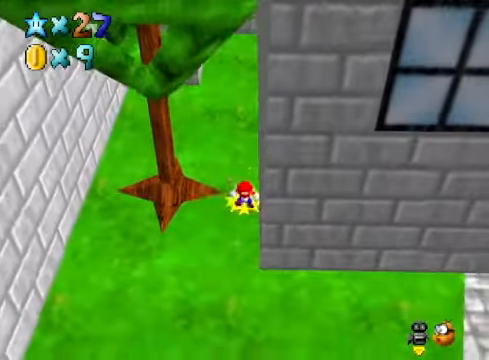
{"buttons": [], "left_stick": "down-left", "right_stick": "center", "events": [[501, "left_stick", "down-left"]]}
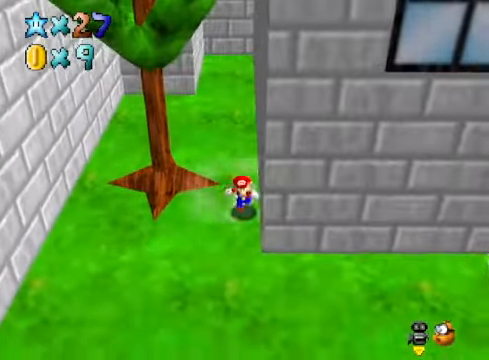
{"buttons": ["L2"], "left_stick": "left", "right_stick": "center", "events": [[100, "left_stick", "left"], [267, "L2", "down"], [334, "A", "down"], [434, "A", "up"]]}
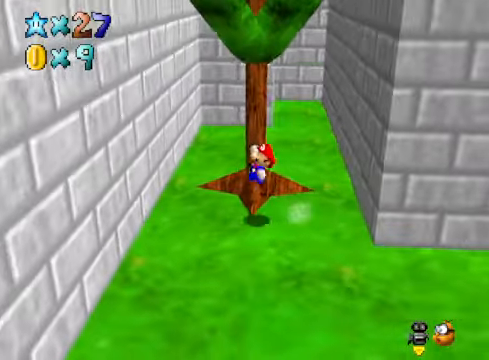
{"buttons": ["A"], "left_stick": "up-right", "right_stick": "center", "events": [[234, "L2", "up"], [268, "left_stick", "up-right"], [301, "A", "down"]]}
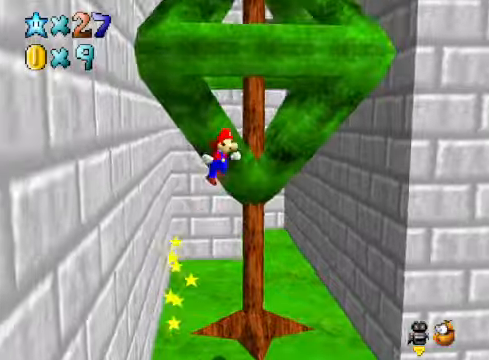
{"buttons": ["A"], "left_stick": "left", "right_stick": "center", "events": [[234, "A", "up"], [467, "A", "down"], [501, "left_stick", "left"]]}